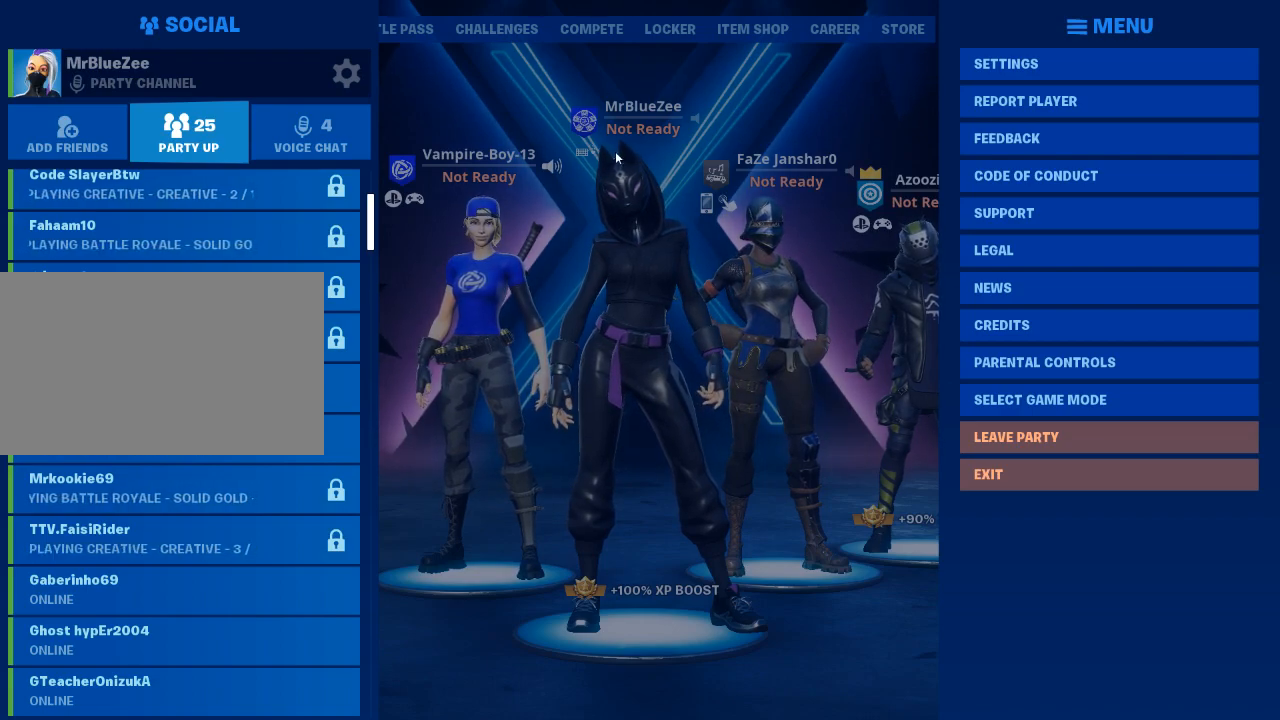
Gameplay with keyboard and mouse; each line is a JSON object with the keys and mouse buttons held at the frame after it. "events" lists presses ("down") and releases ("up") of "1", "2", "3", "4", "5", "a", "alt", "c", "caps_lock", "ctrl", "d", "e", "f", "g", "q", "r", "s", "shift", "space", "t", "tab", "v", "w", "x", "z", "mouse_left", "mouse_wheel" and "mouse_right" between this image and that frame as [ms after this image, input, new state], when the widget could be followed in between. "mouse_left", "mouse_wheel", "mouse_right" = the "left", "wheel", "right" buttons of the "mouse" list. No other keys are recorded. "wheel" means that the mouse wheel is clicked or scrolled. Not read: mouse_move.
{"keys": [], "mouse": [], "events": [[84, "mouse_left", "down"], [167, "mouse_left", "up"]]}
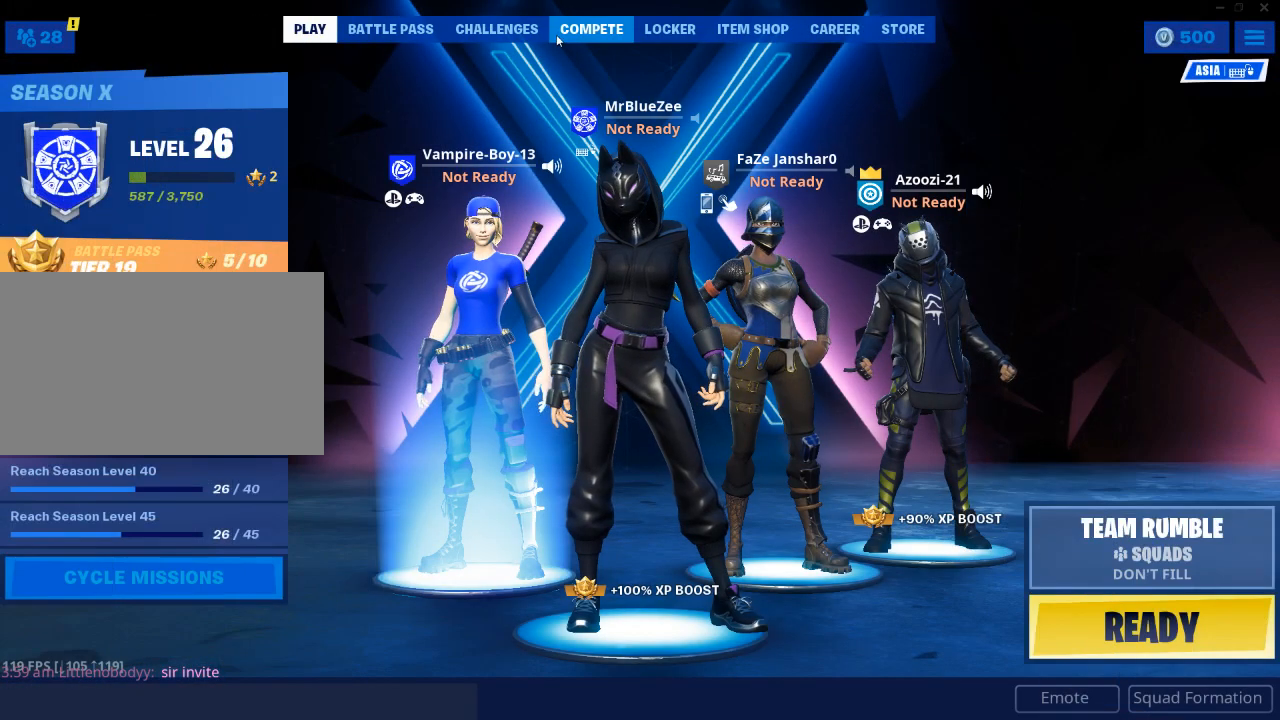
{"keys": [], "mouse": [], "events": [[317, "mouse_left", "down"], [367, "mouse_left", "up"]]}
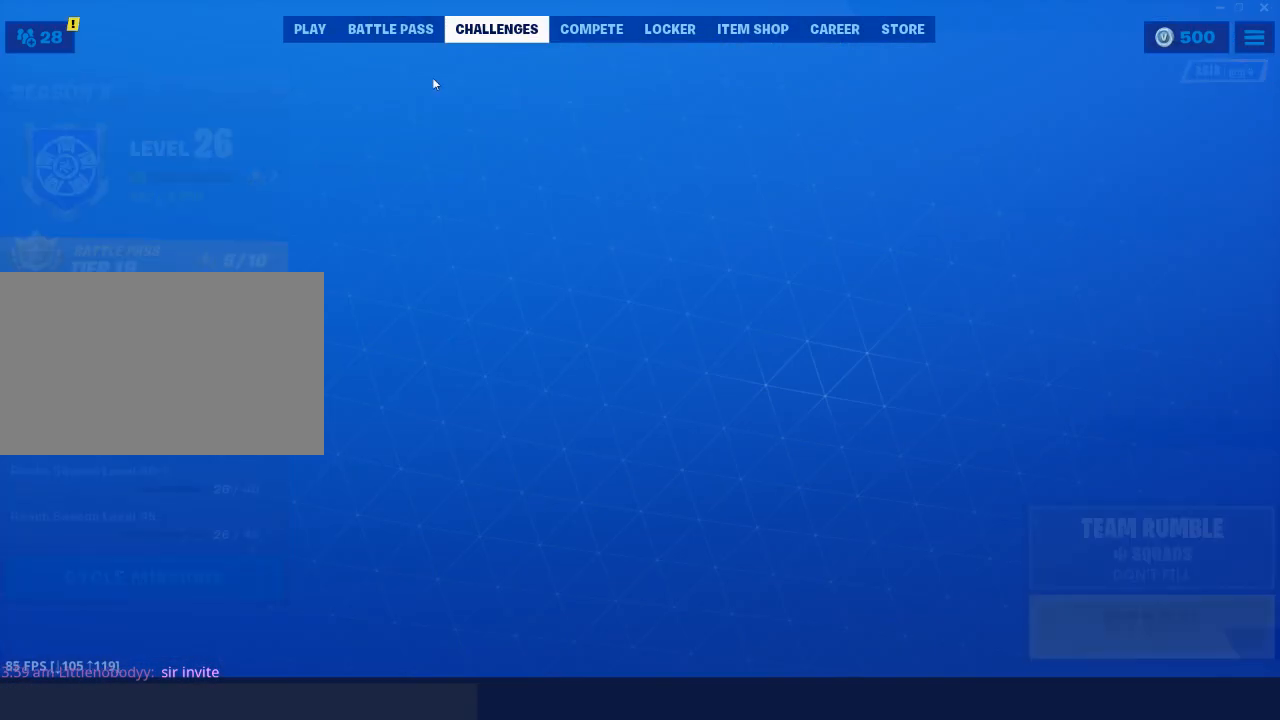
{"keys": [], "mouse": [], "events": []}
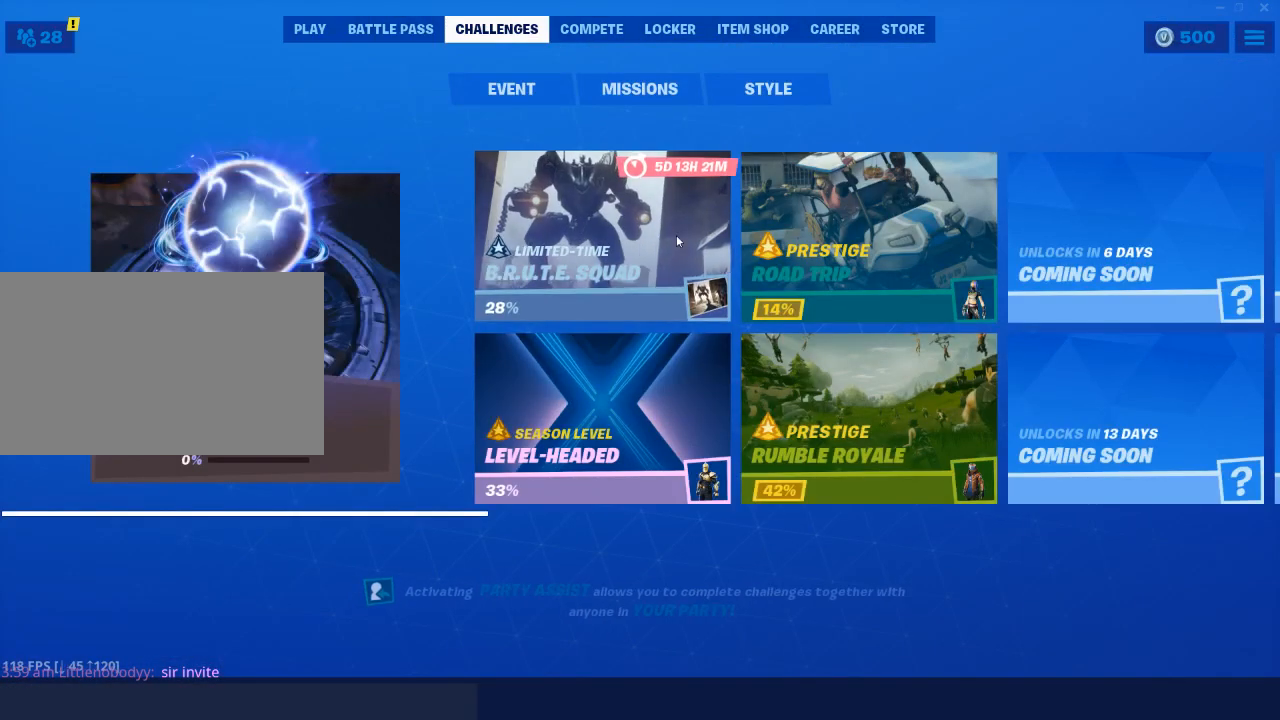
{"keys": [], "mouse": [], "events": [[300, "mouse_left", "down"], [400, "mouse_left", "up"]]}
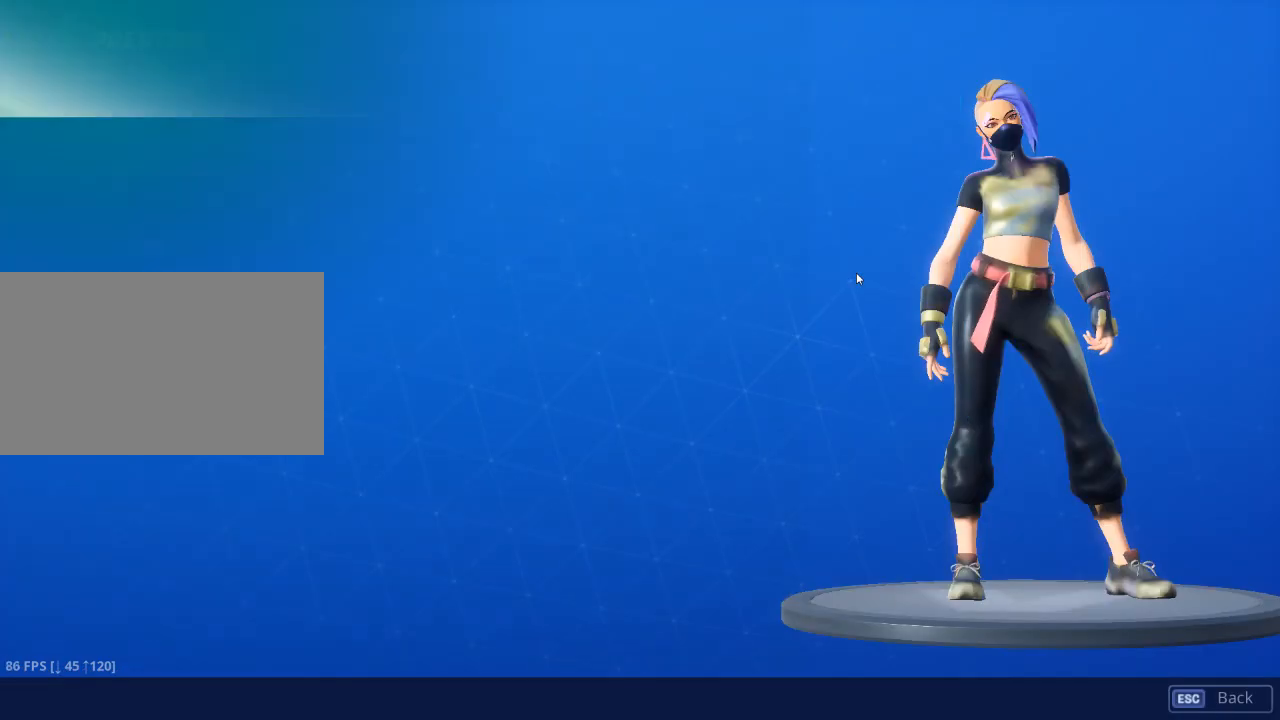
{"keys": [], "mouse": [], "events": []}
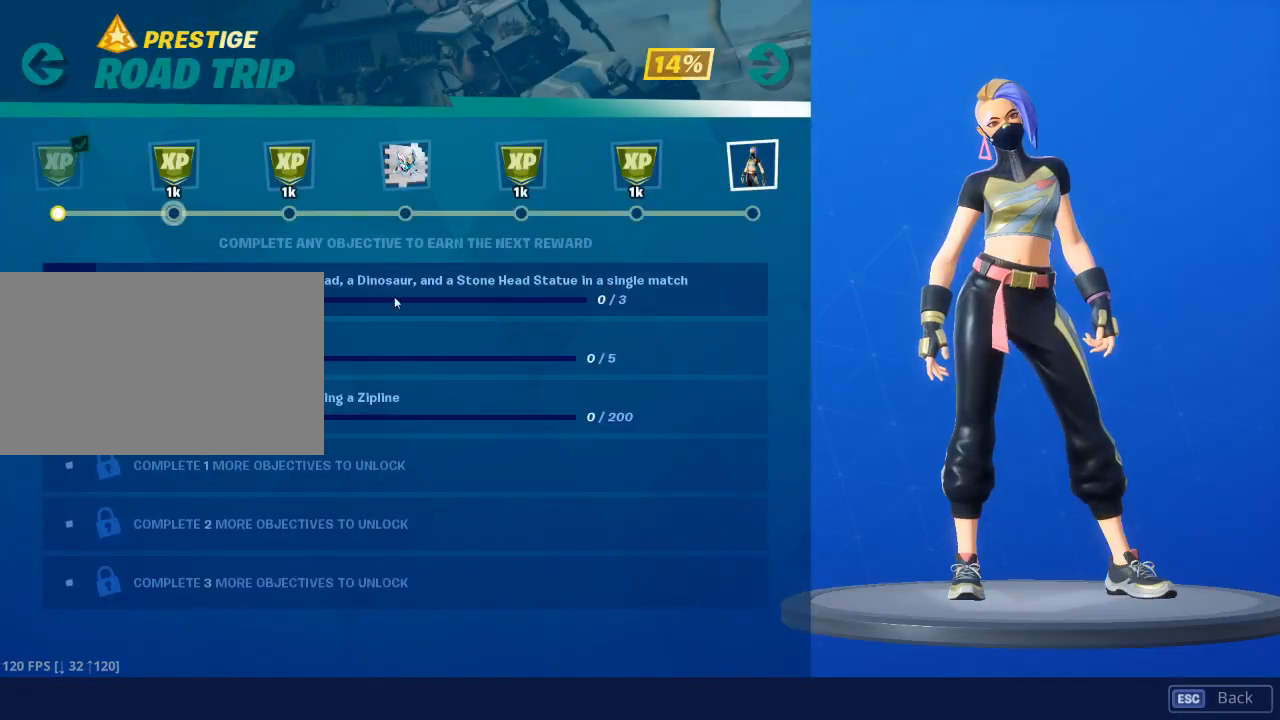
{"keys": [], "mouse": [], "events": []}
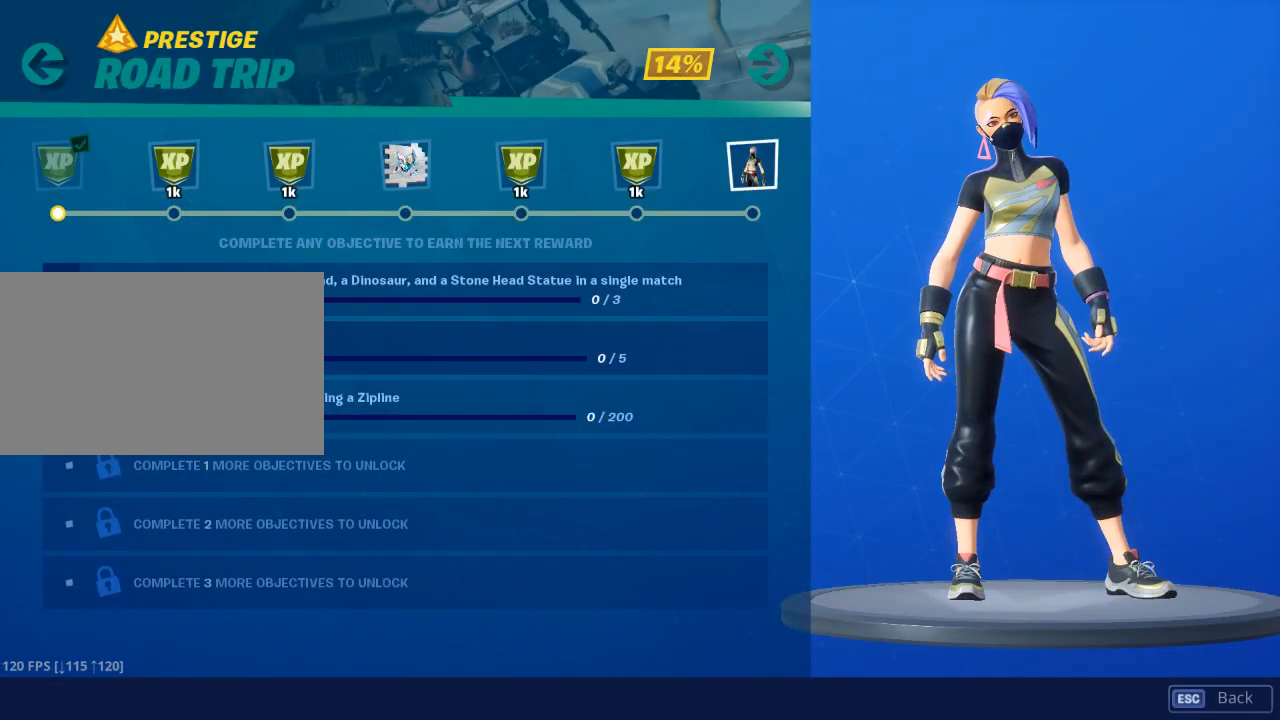
{"keys": [], "mouse": [], "events": []}
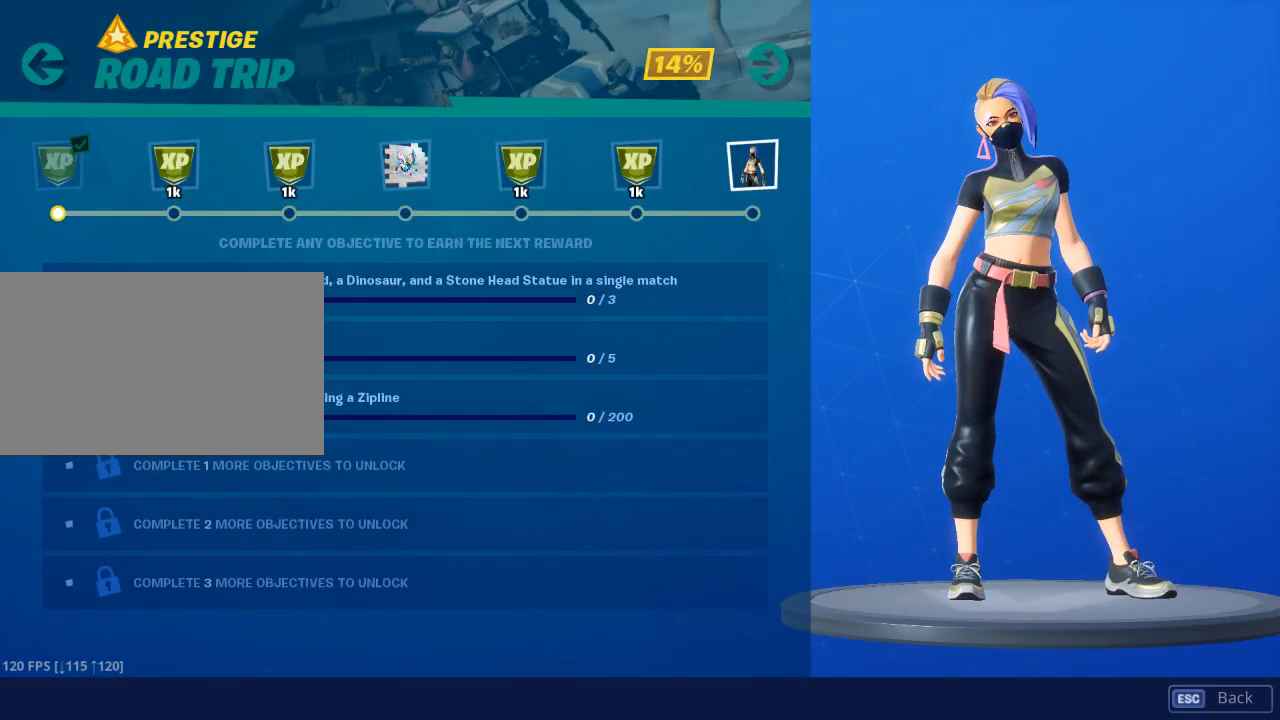
{"keys": [], "mouse": [], "events": []}
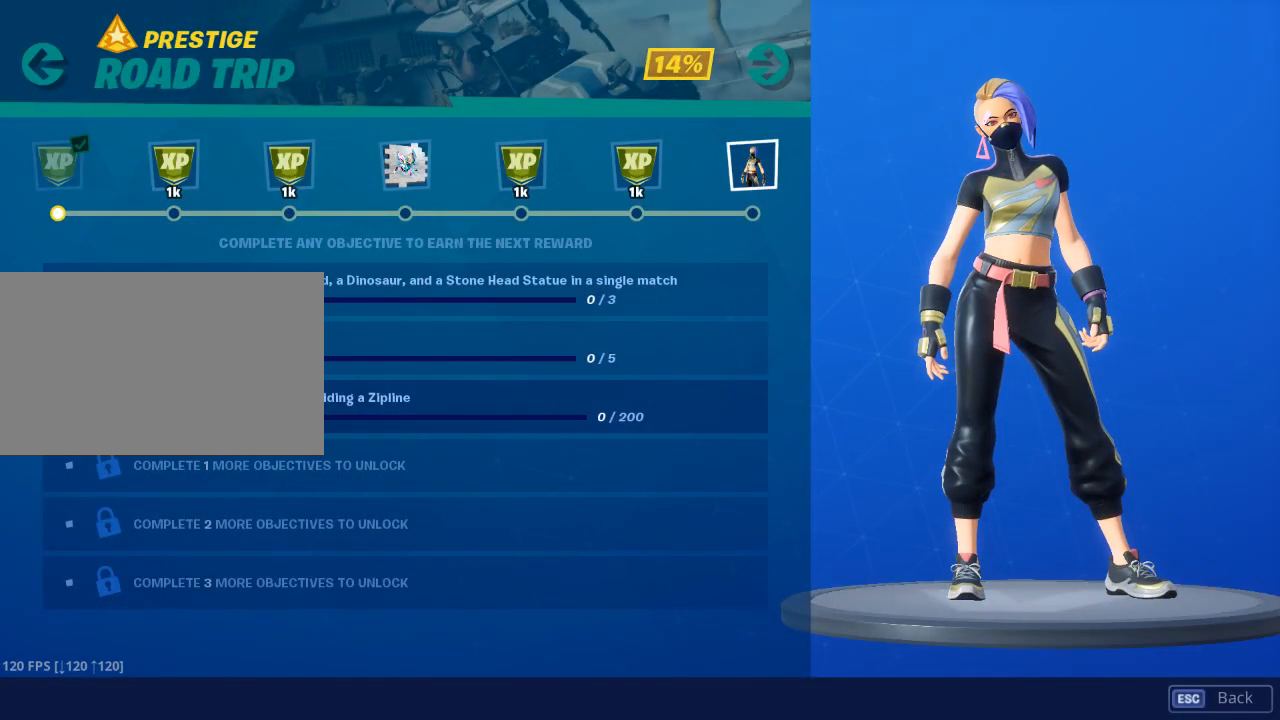
{"keys": [], "mouse": [], "events": []}
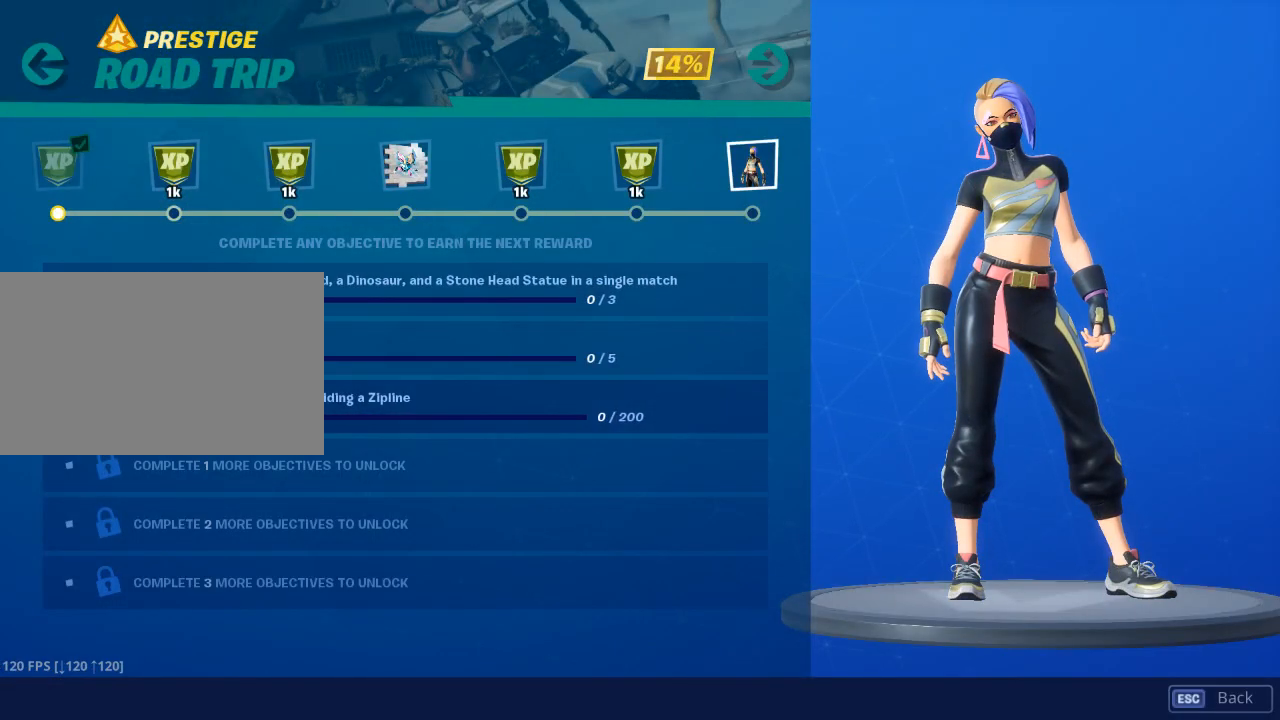
{"keys": [], "mouse": [], "events": []}
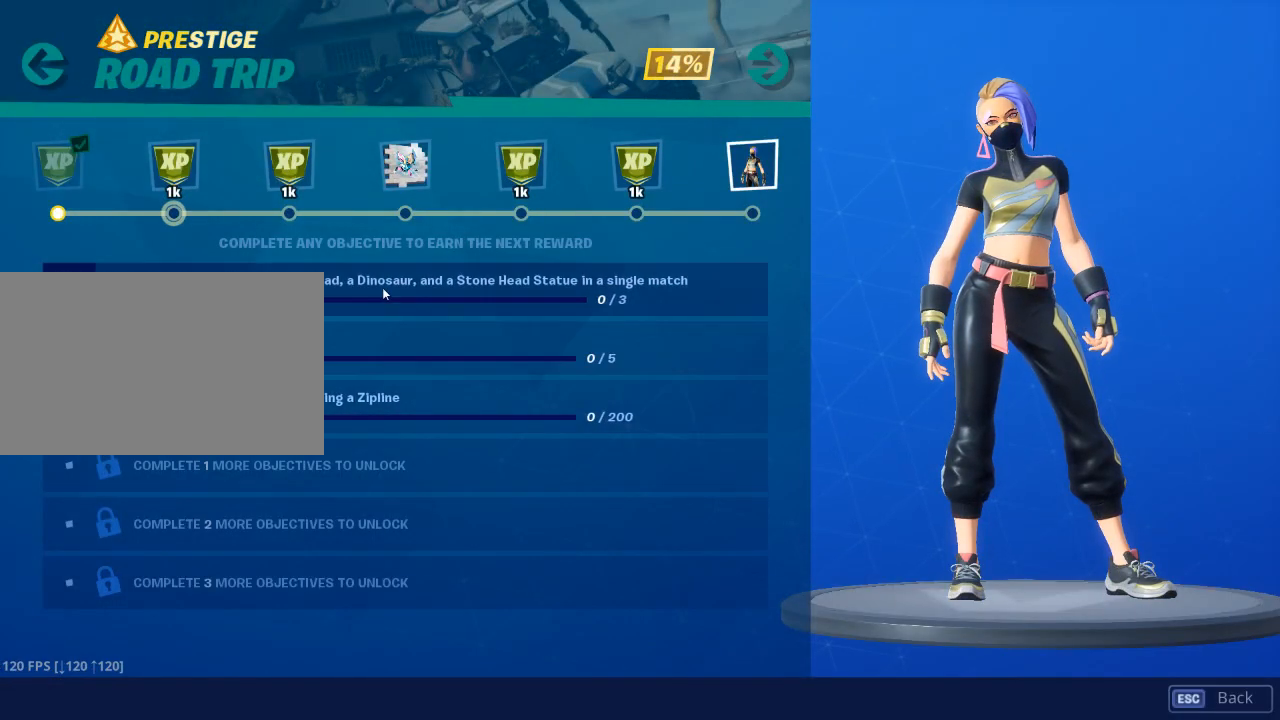
{"keys": [], "mouse": [], "events": []}
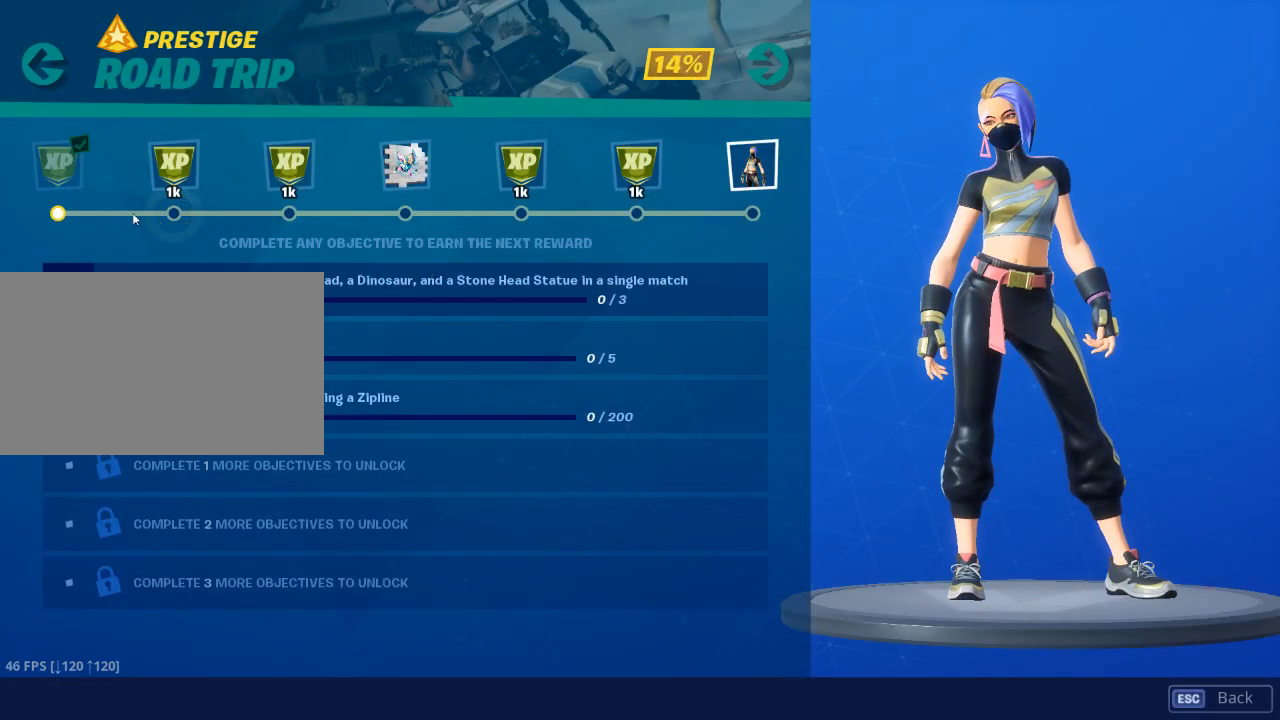
{"keys": [], "mouse": [], "events": []}
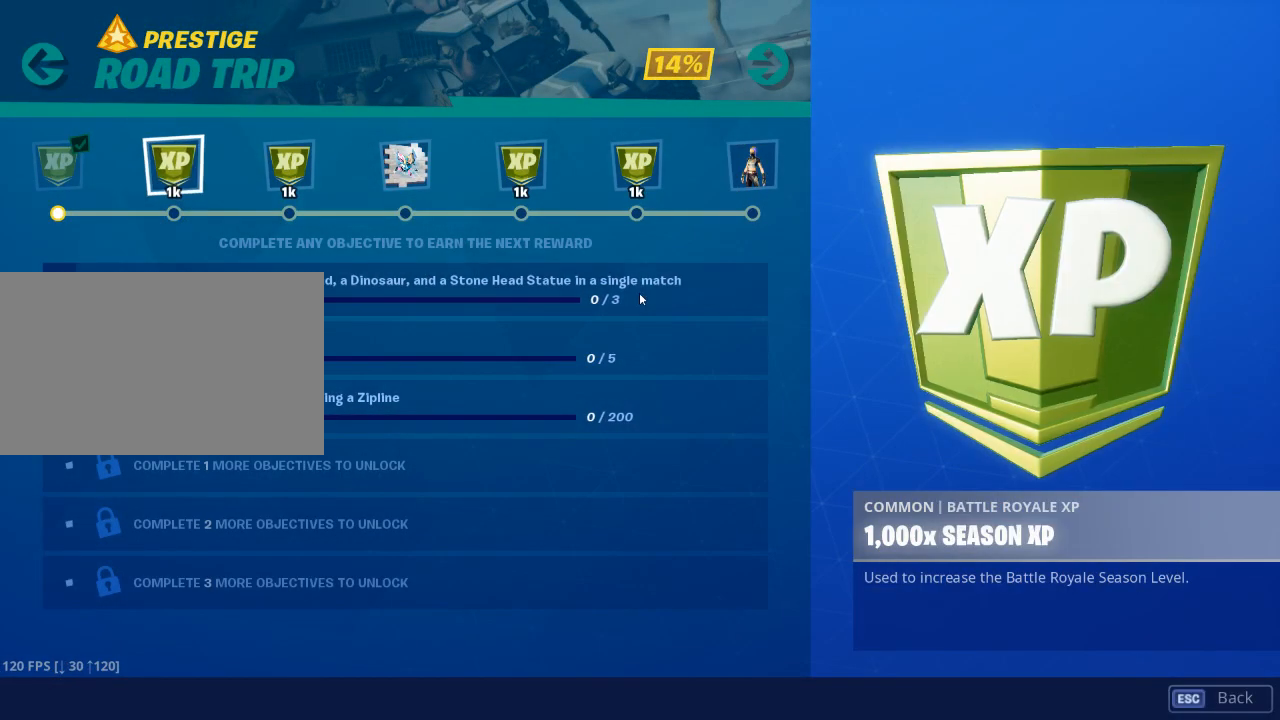
{"keys": [], "mouse": [], "events": []}
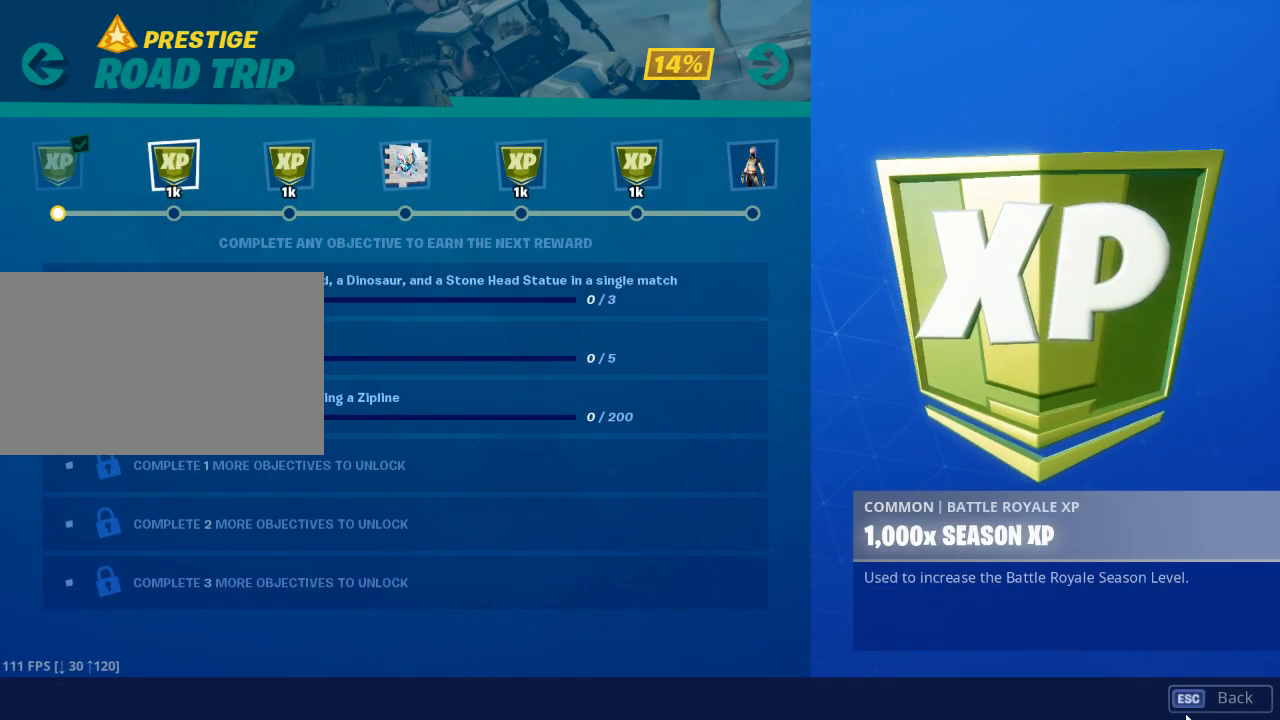
{"keys": [], "mouse": [], "events": [[450, "mouse_left", "down"], [500, "mouse_left", "up"]]}
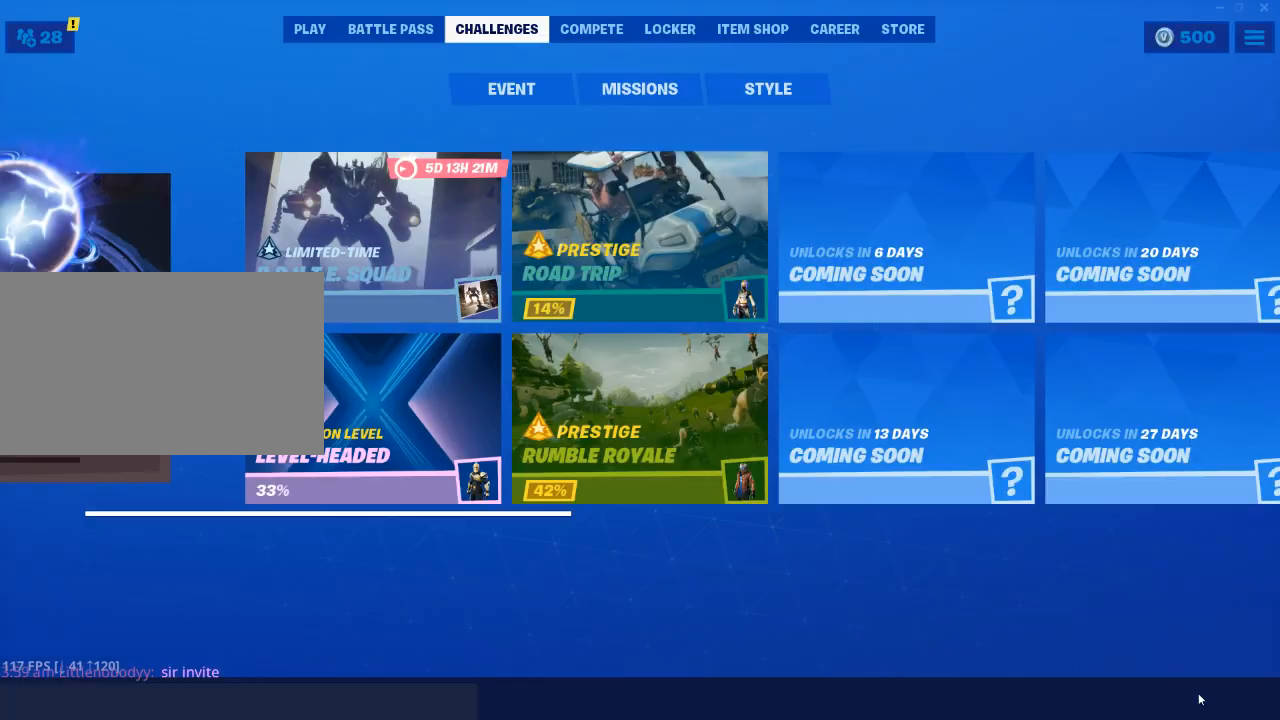
{"keys": [], "mouse": [], "events": []}
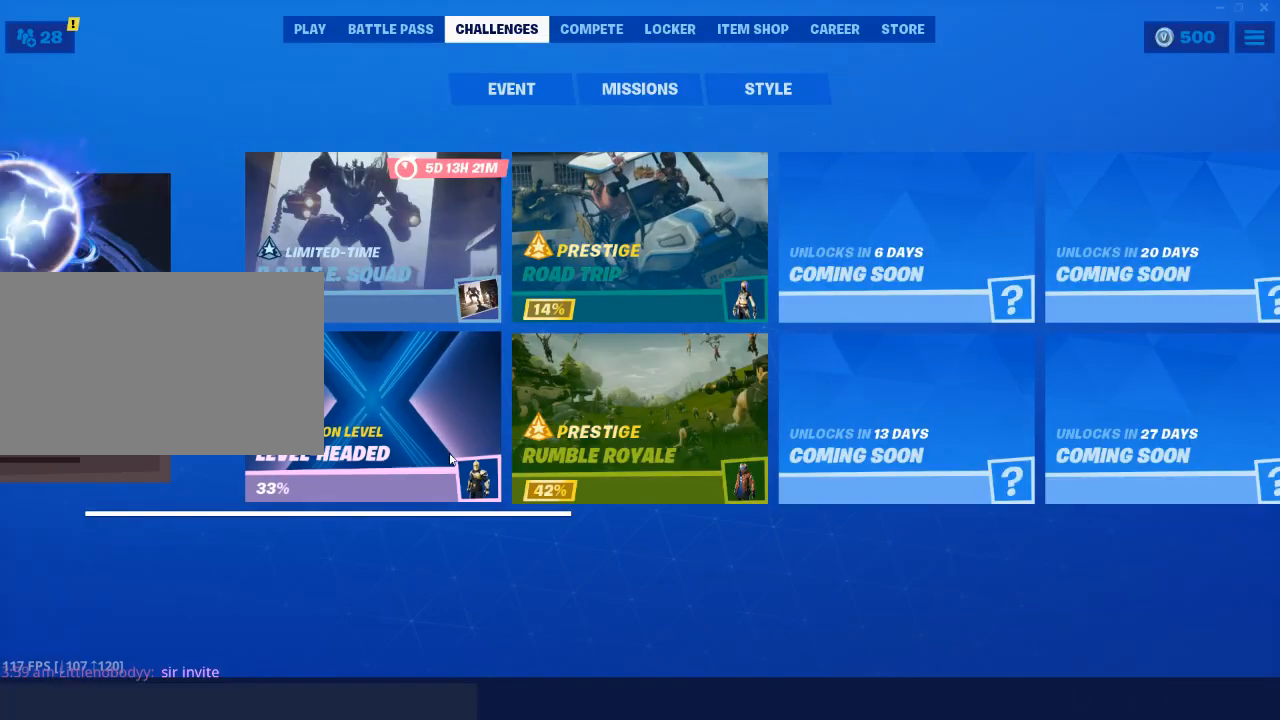
{"keys": [], "mouse": [], "events": []}
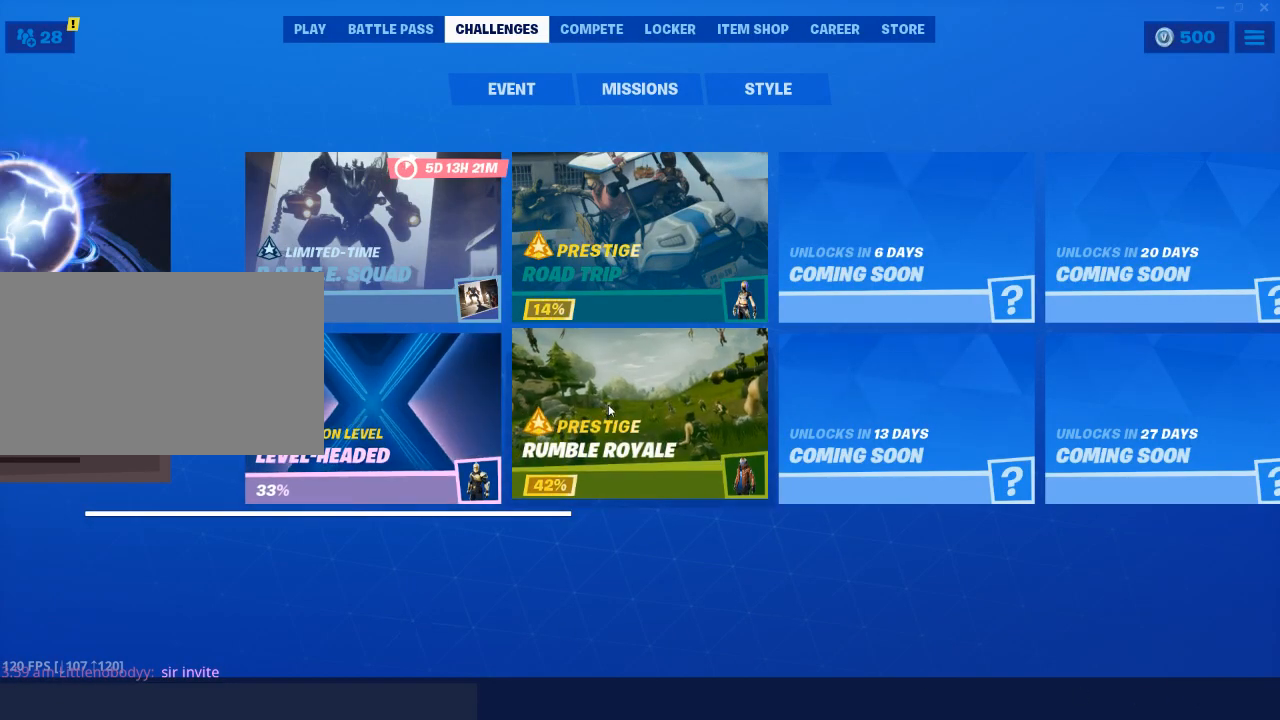
{"keys": [], "mouse": [], "events": [[217, "mouse_left", "down"], [317, "mouse_left", "up"]]}